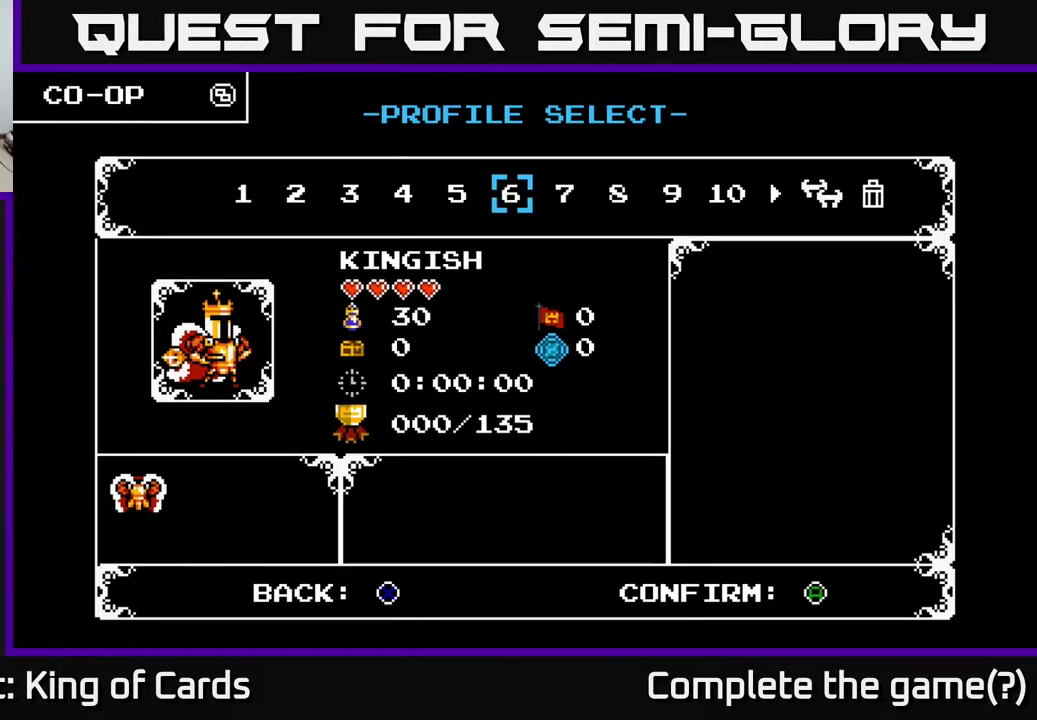
Gameplay with a controller (Xbox layout); each line is a JSON object with the inputs held at the frame after it. "events" lists button and stick changes between this image and that frame as [ms after this image, input, new state], when the widget could be followed in between. Not read: left_stick right_stick.
{"buttons": [], "events": [[150, "A", "down"], [300, "A", "up"]]}
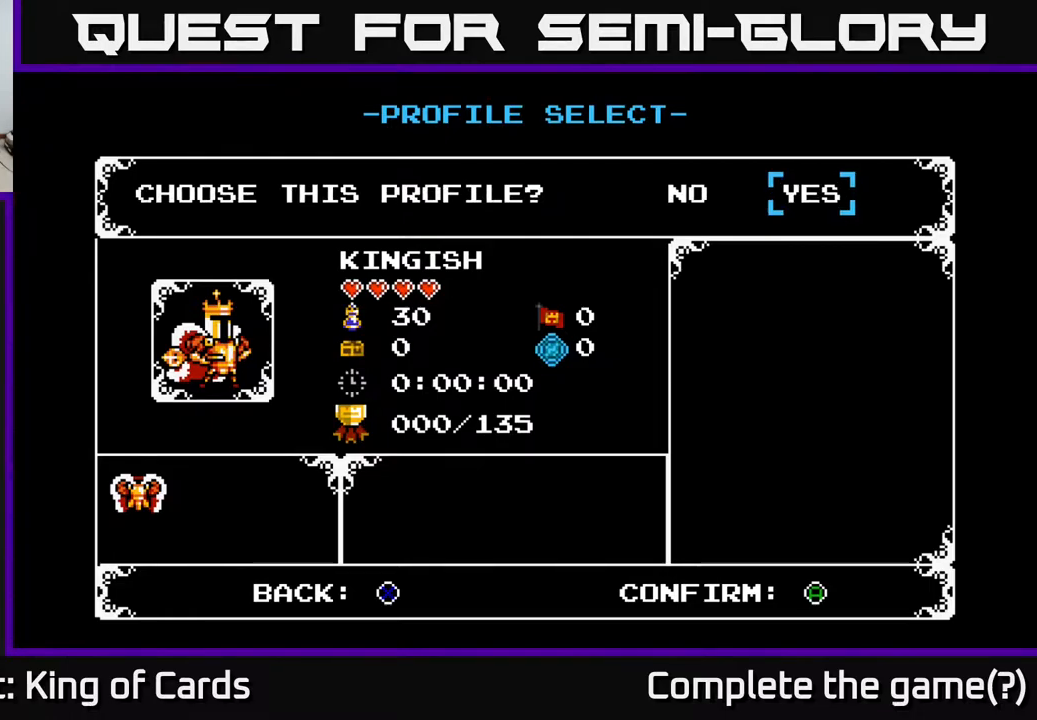
{"buttons": [], "events": []}
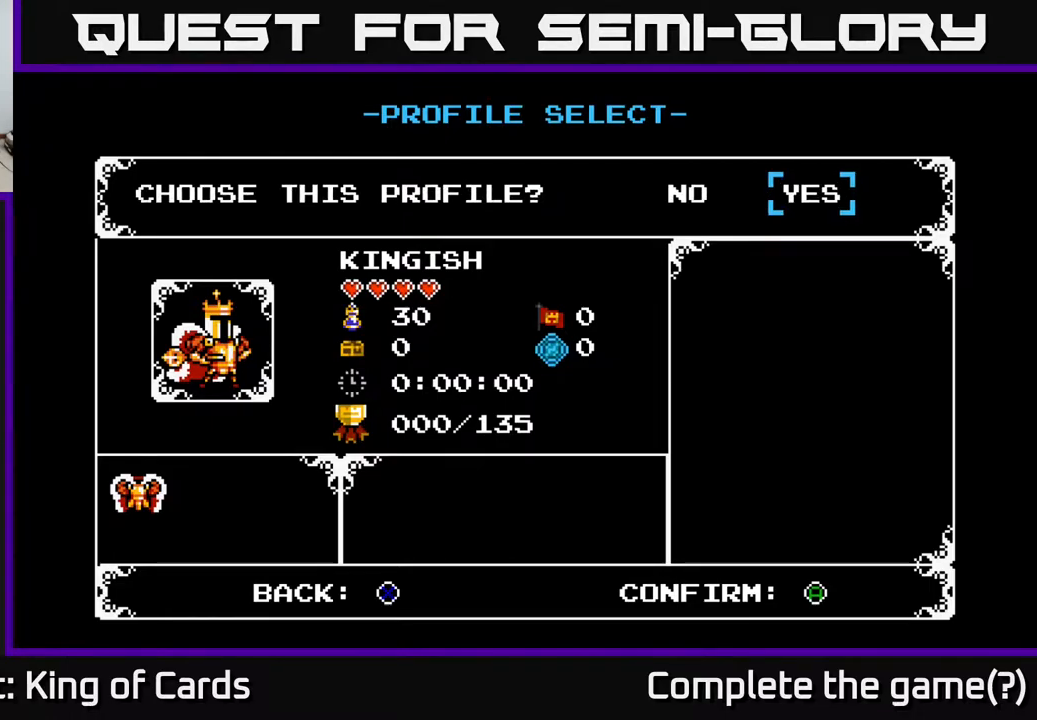
{"buttons": [], "events": []}
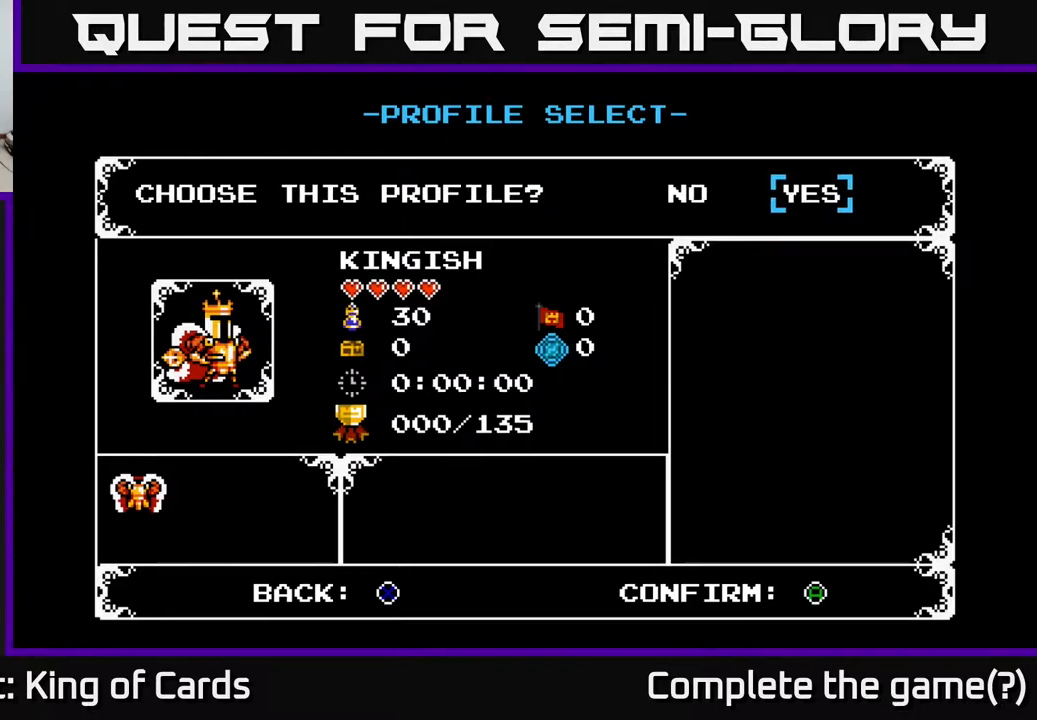
{"buttons": [], "events": []}
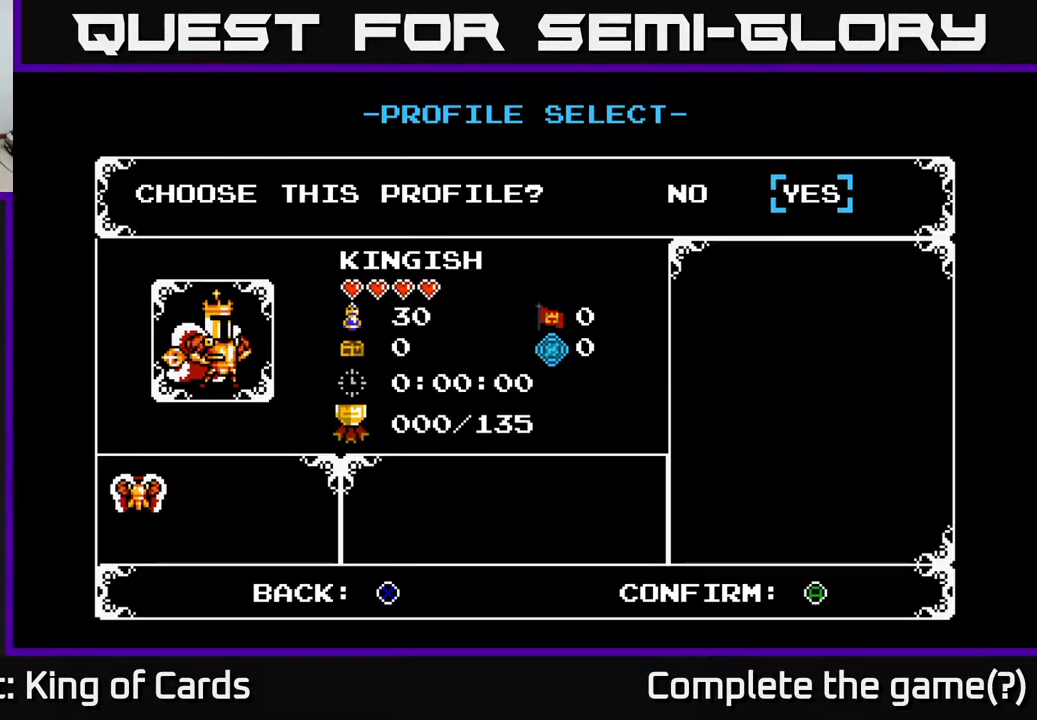
{"buttons": [], "events": []}
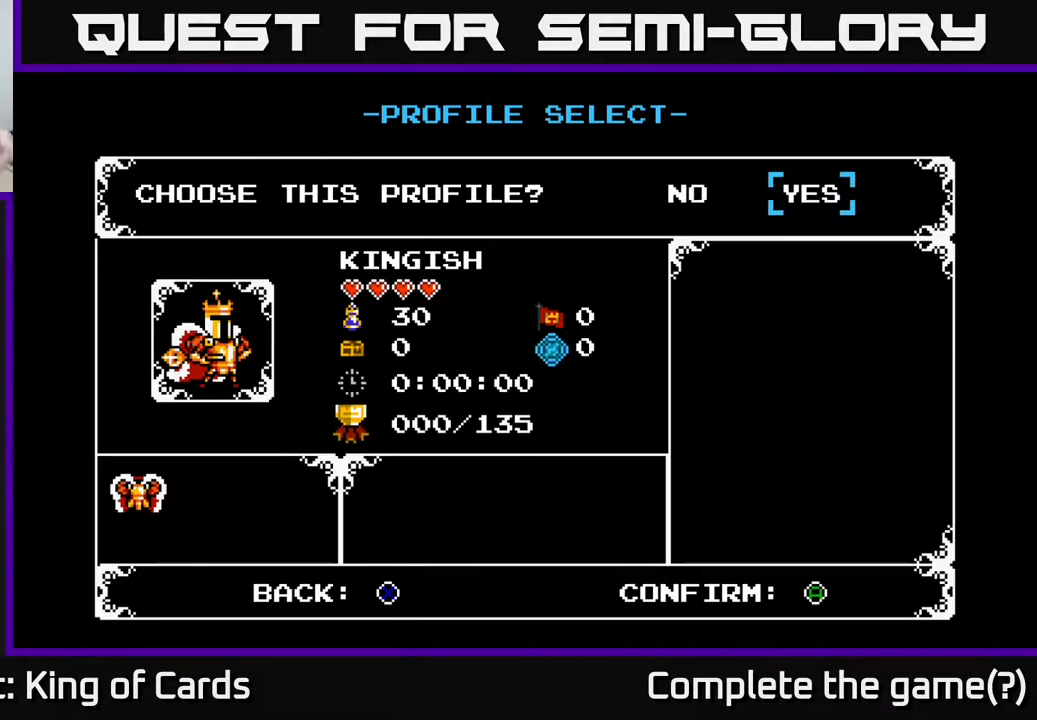
{"buttons": [], "events": []}
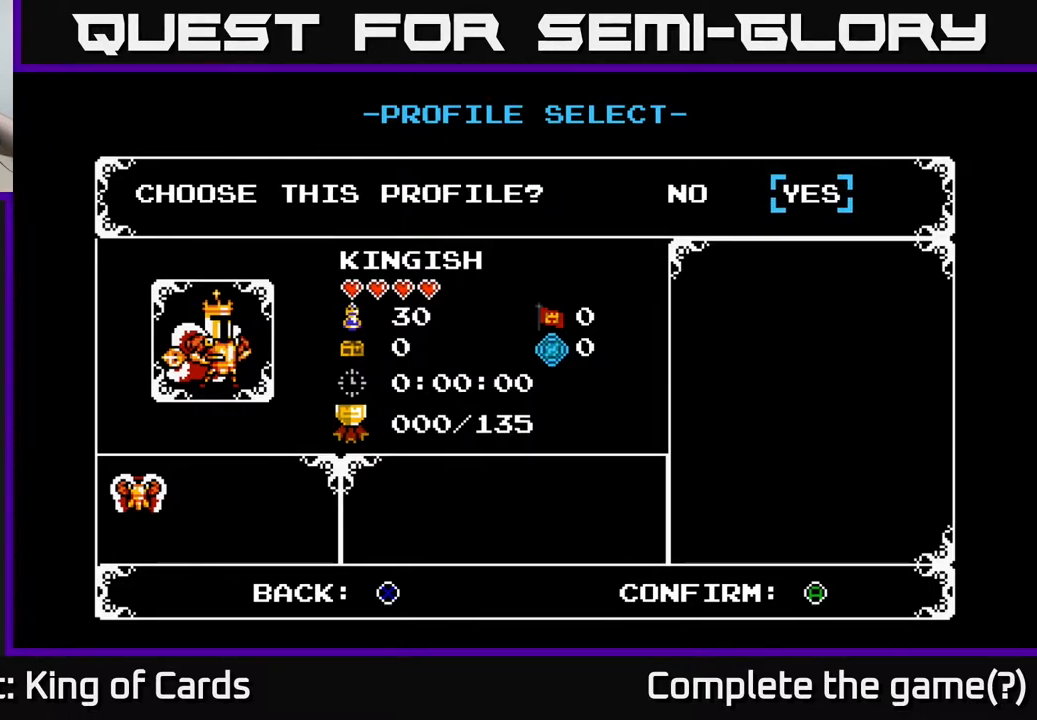
{"buttons": [], "events": []}
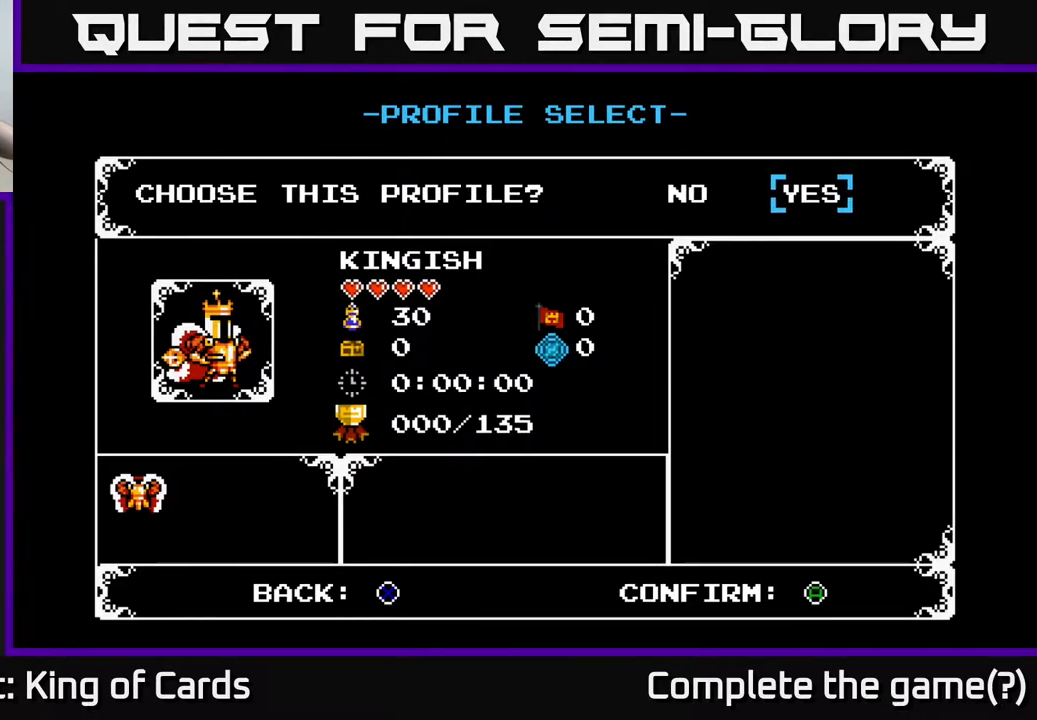
{"buttons": [], "events": [[133, "A", "down"], [200, "A", "up"]]}